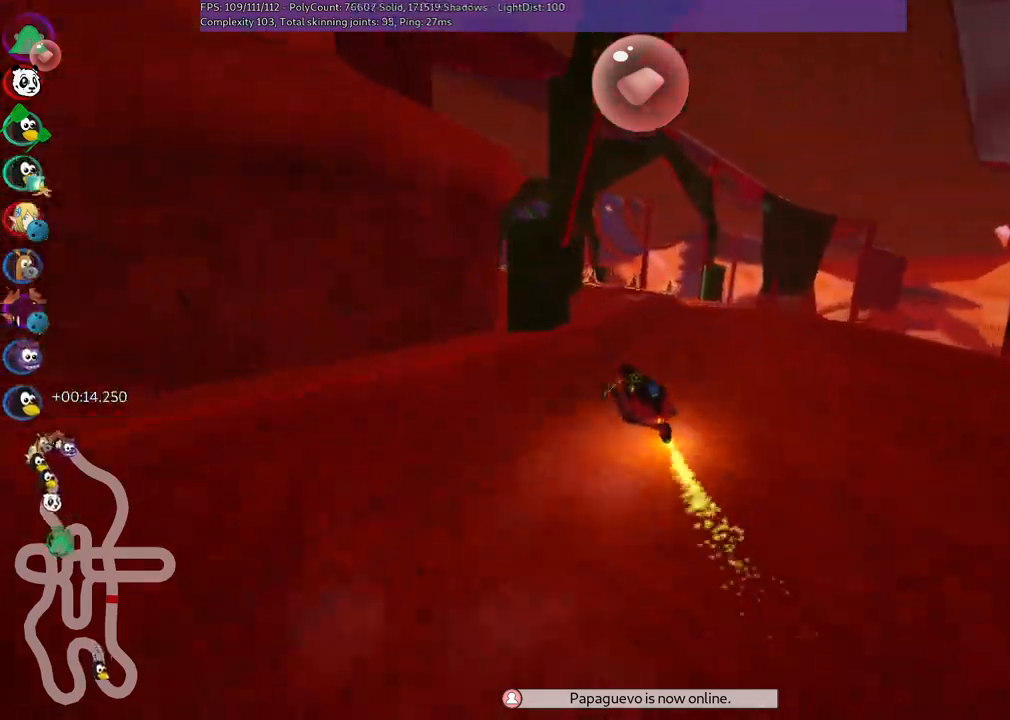
Gameplay with keyboard; each line is a JSON object with the keys held at the frame after it. "events" lists presses ("down") and releases ("up") of ".", "/", "alt_r", "b", "c", "comma", "ctrl_r", "d", "down", "f", "g", "h", "j", "k", "l", "left", "m", "n", "quote", "return", "right", "semicolon", "shift_r", "space", "super", "up" and "v" between this image and that frame as [ms after this image, input, new state], when the widget could be followed in between. No other keys are recorded. Mouse input is not recorded.
{"keys": ["m", "right", "up"], "events": [[117, "left", "down"], [267, "left", "up"]]}
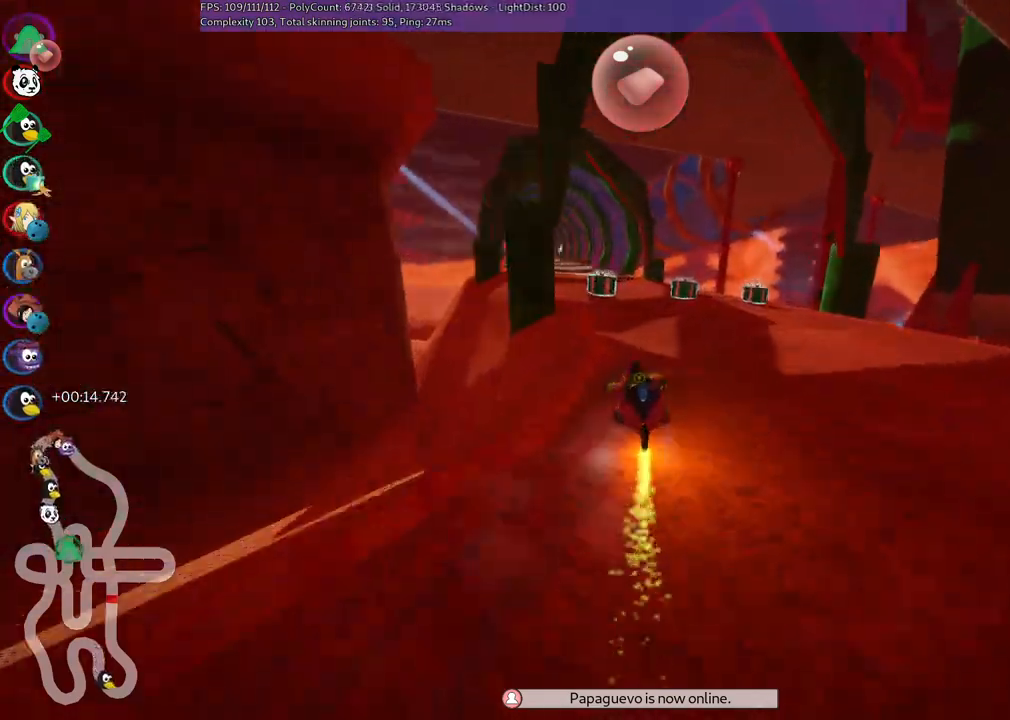
{"keys": ["left", "m", "right", "up"], "events": [[200, "left", "down"]]}
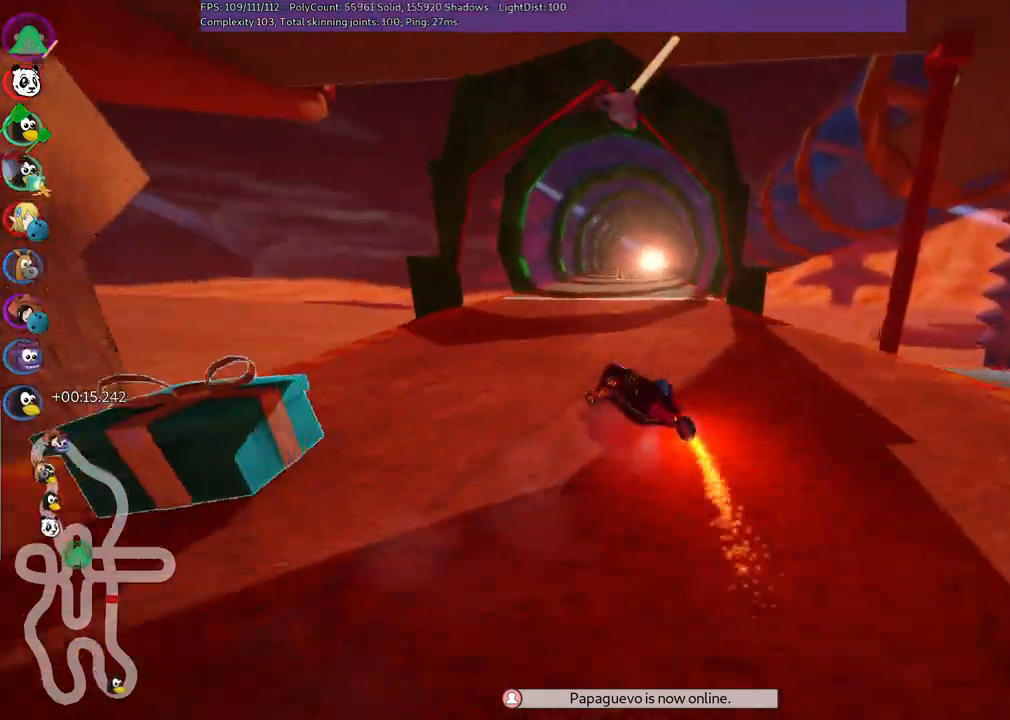
{"keys": ["up"], "events": [[67, "left", "up"], [450, "m", "up"], [483, "right", "up"]]}
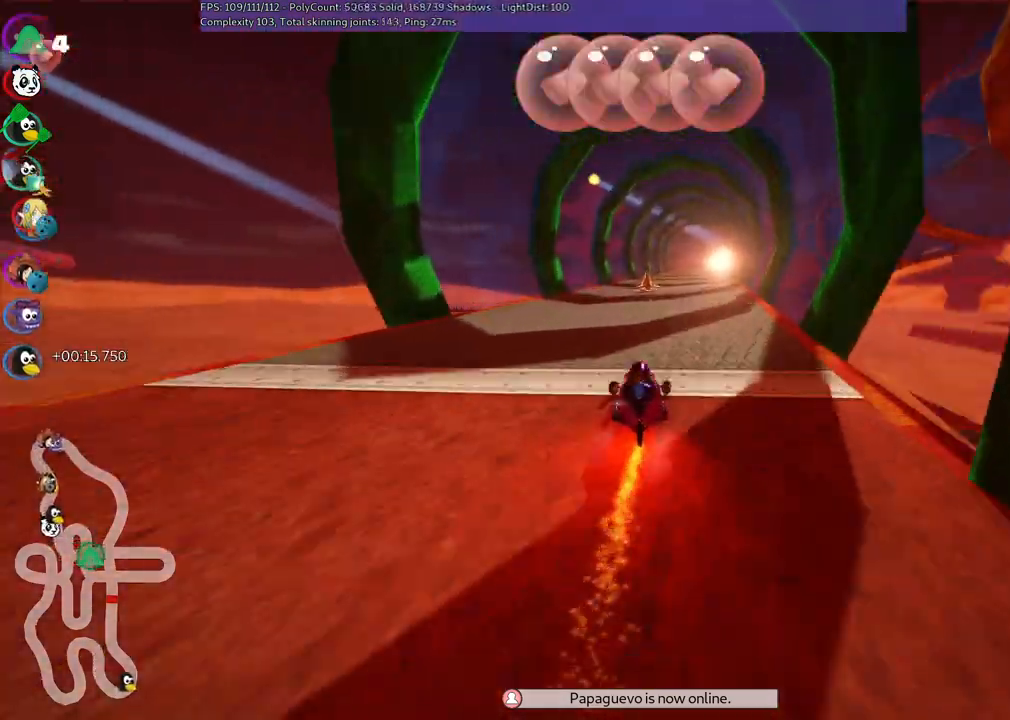
{"keys": ["up"], "events": [[267, "right", "down"], [417, "right", "up"]]}
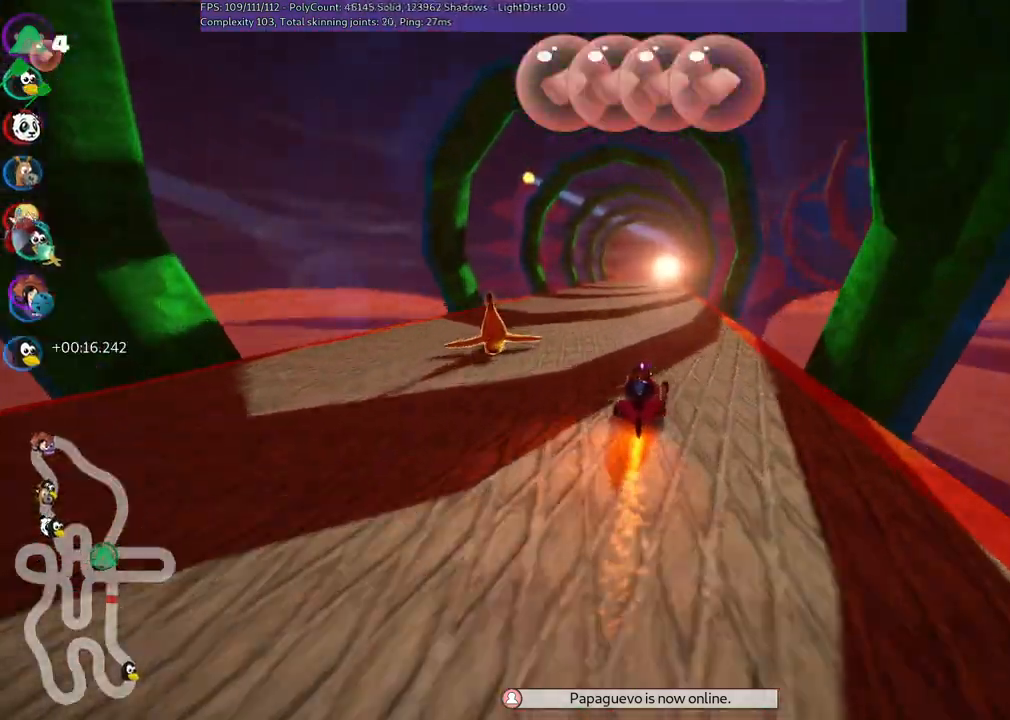
{"keys": ["up"], "events": [[200, "space", "down"], [283, "left", "down"], [350, "space", "up"], [483, "left", "up"]]}
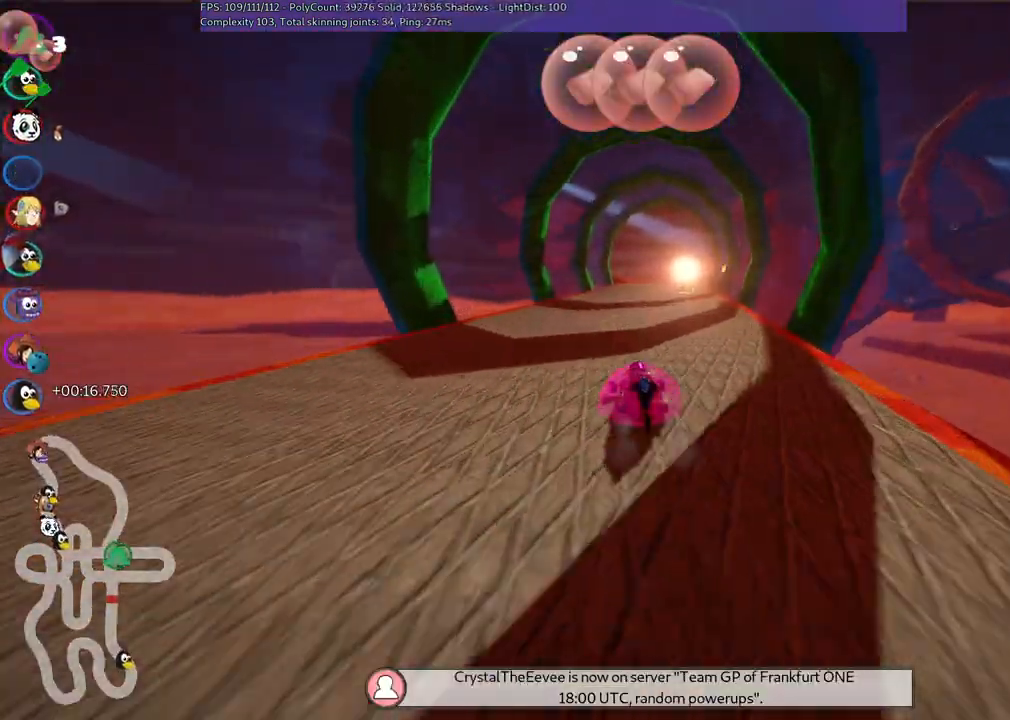
{"keys": ["left", "m", "up"], "events": [[33, "m", "down"], [33, "right", "down"], [117, "left", "down"], [217, "right", "up"]]}
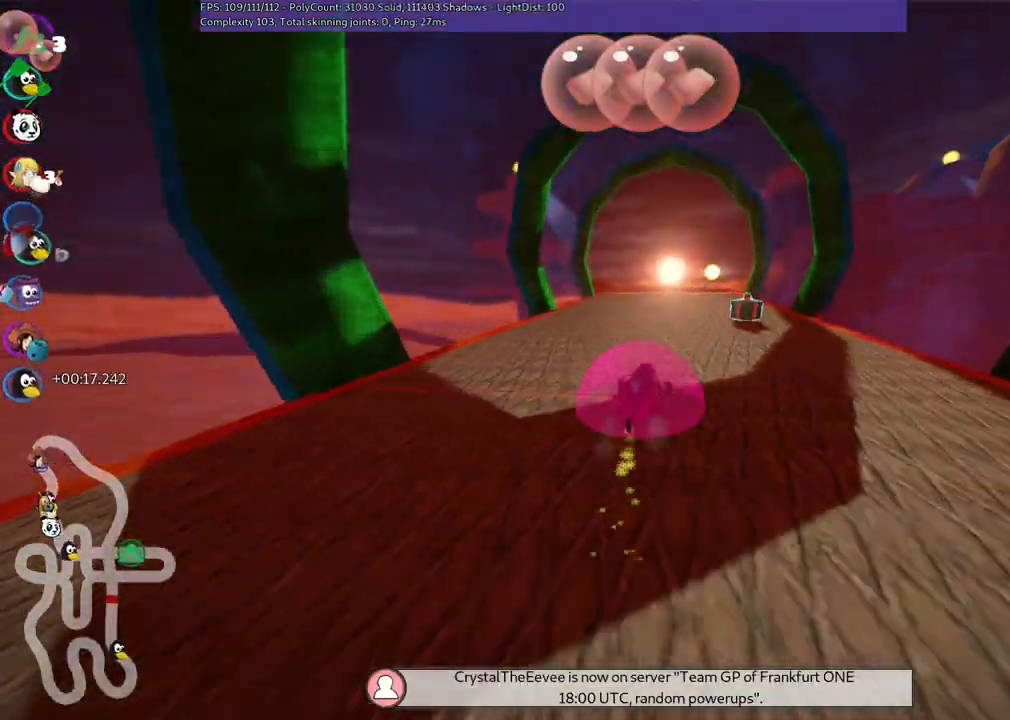
{"keys": ["m", "right", "up"], "events": [[367, "right", "down"], [483, "left", "up"]]}
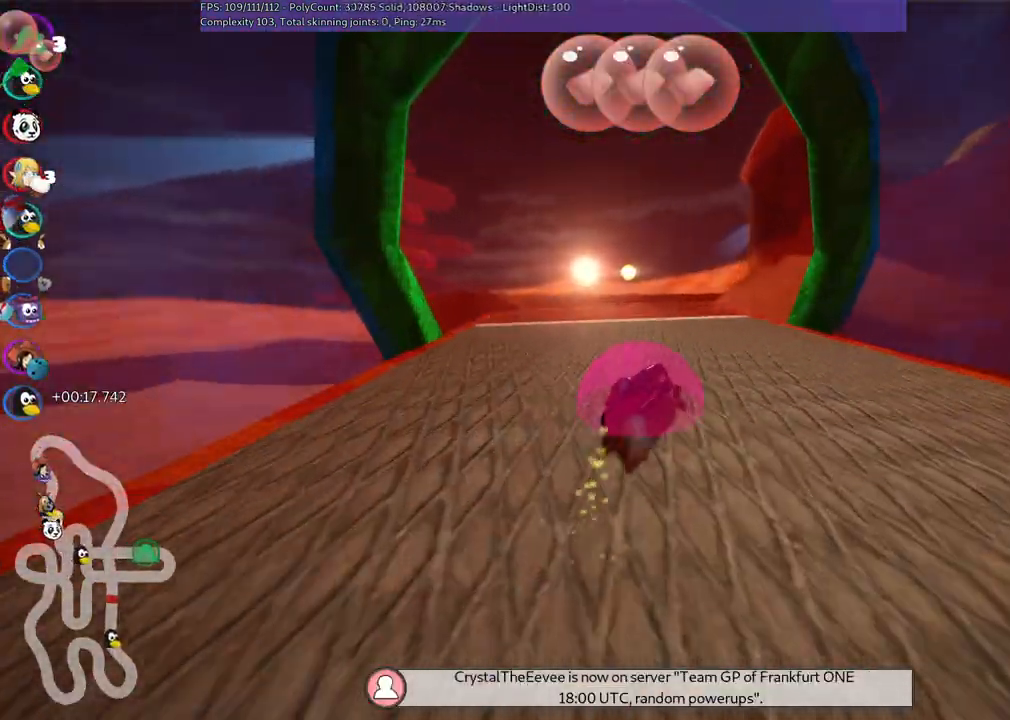
{"keys": ["m", "right", "up"], "events": [[67, "right", "up"], [167, "right", "down"]]}
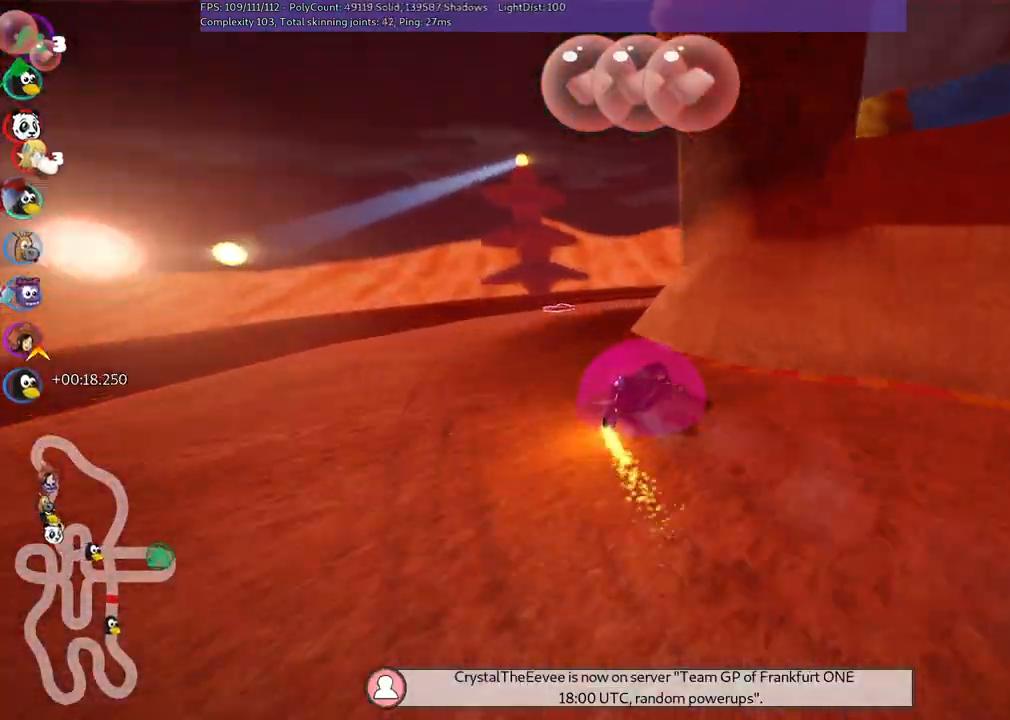
{"keys": ["right", "up"], "events": [[100, "m", "up"]]}
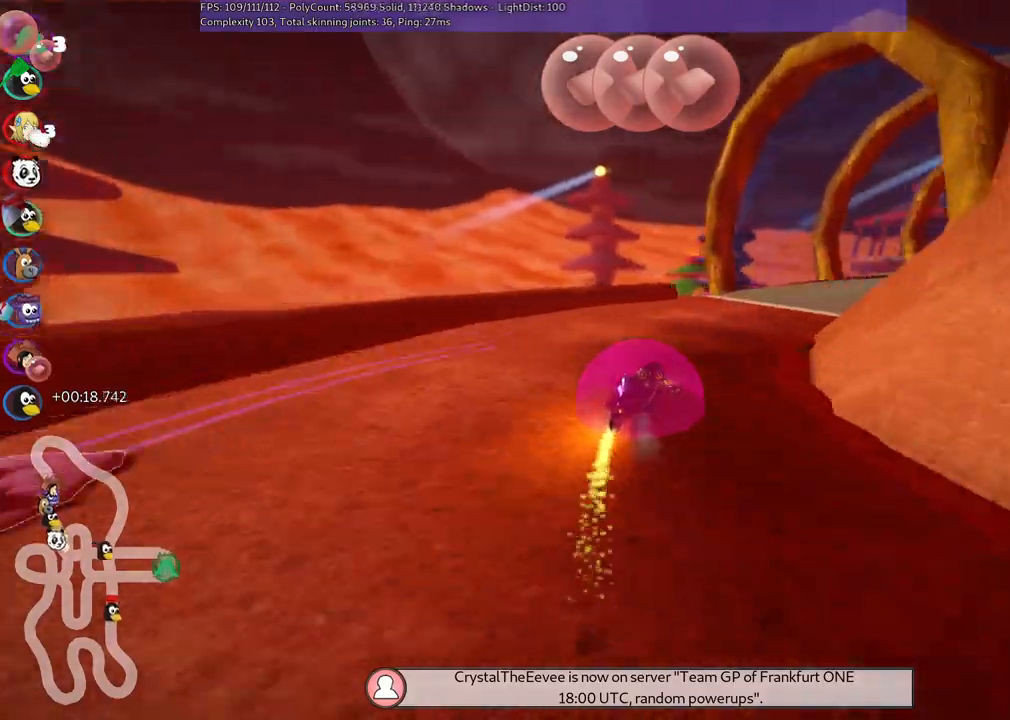
{"keys": ["up"], "events": [[400, "right", "up"]]}
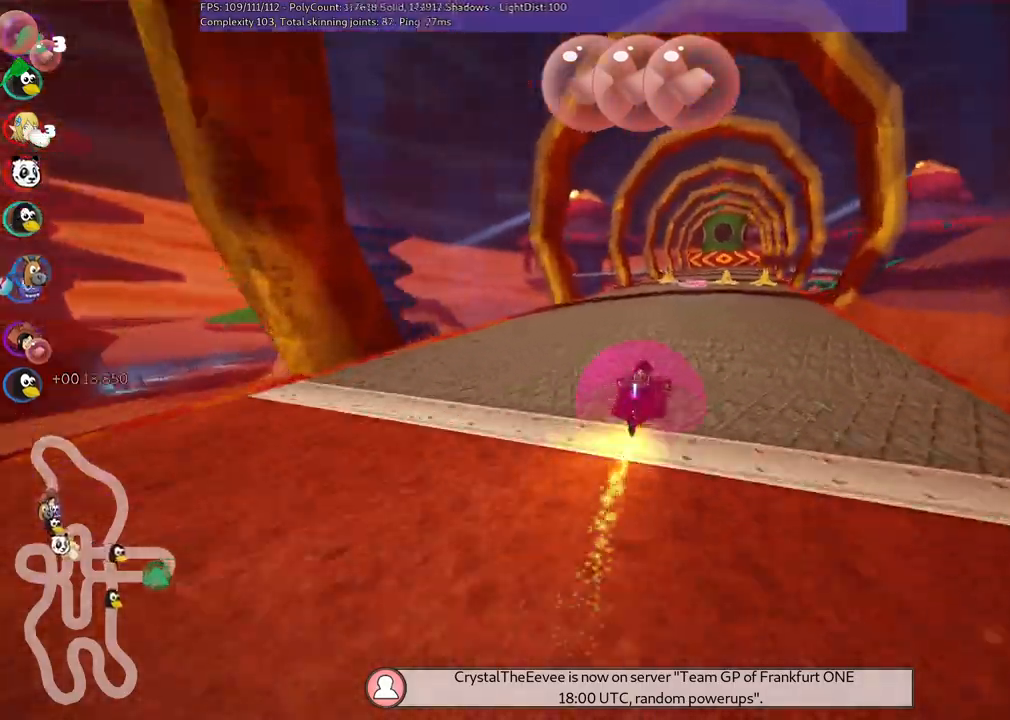
{"keys": ["up"], "events": [[183, "right", "down"], [367, "right", "up"]]}
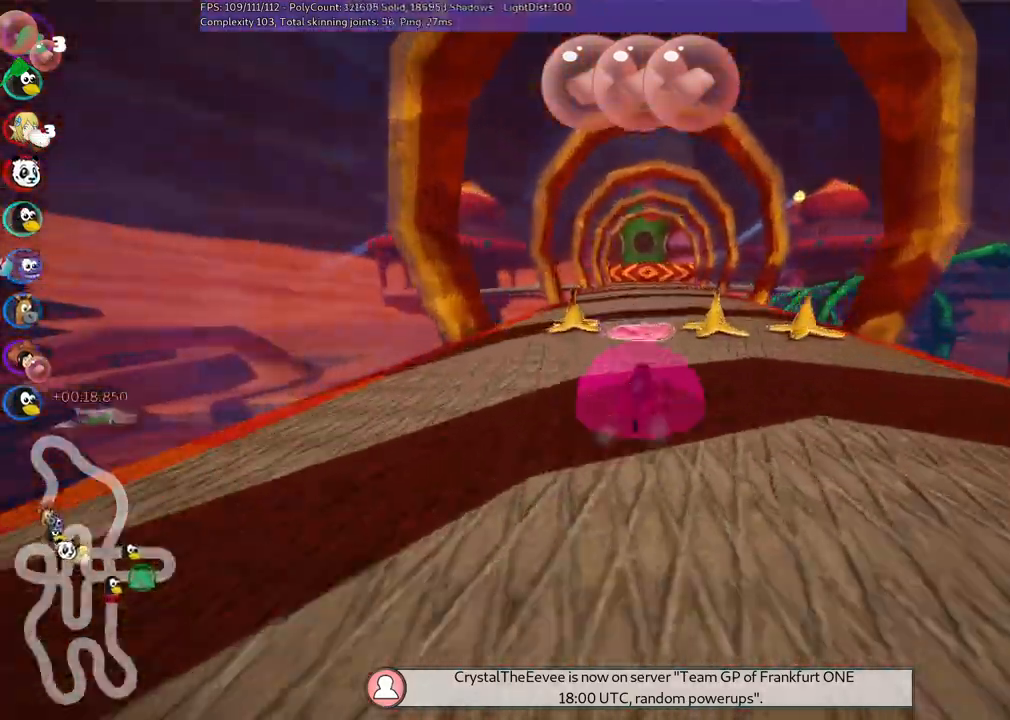
{"keys": ["up"], "events": [[300, "right", "down"], [400, "right", "up"]]}
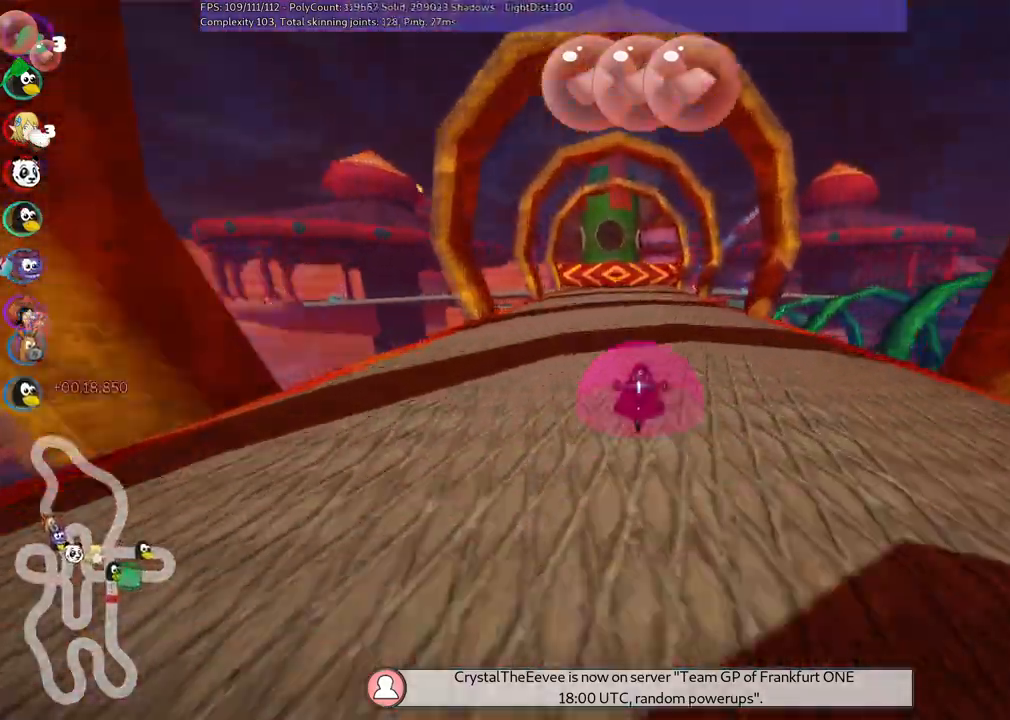
{"keys": ["up"], "events": [[317, "left", "down"], [417, "left", "up"]]}
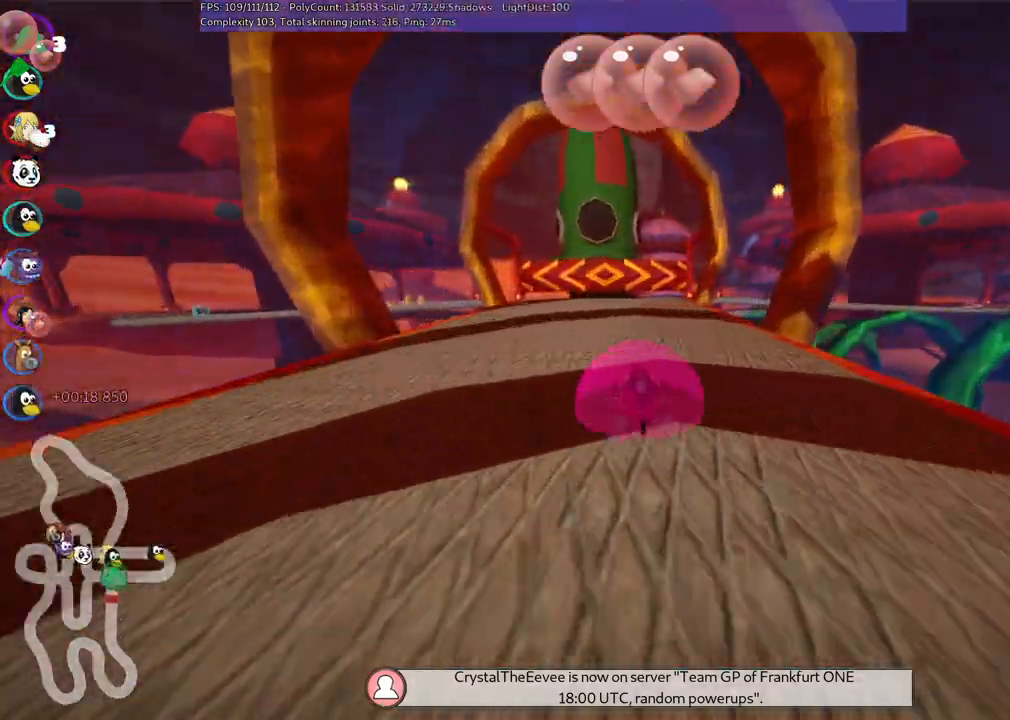
{"keys": ["m", "right", "up"], "events": [[333, "right", "down"], [383, "m", "down"]]}
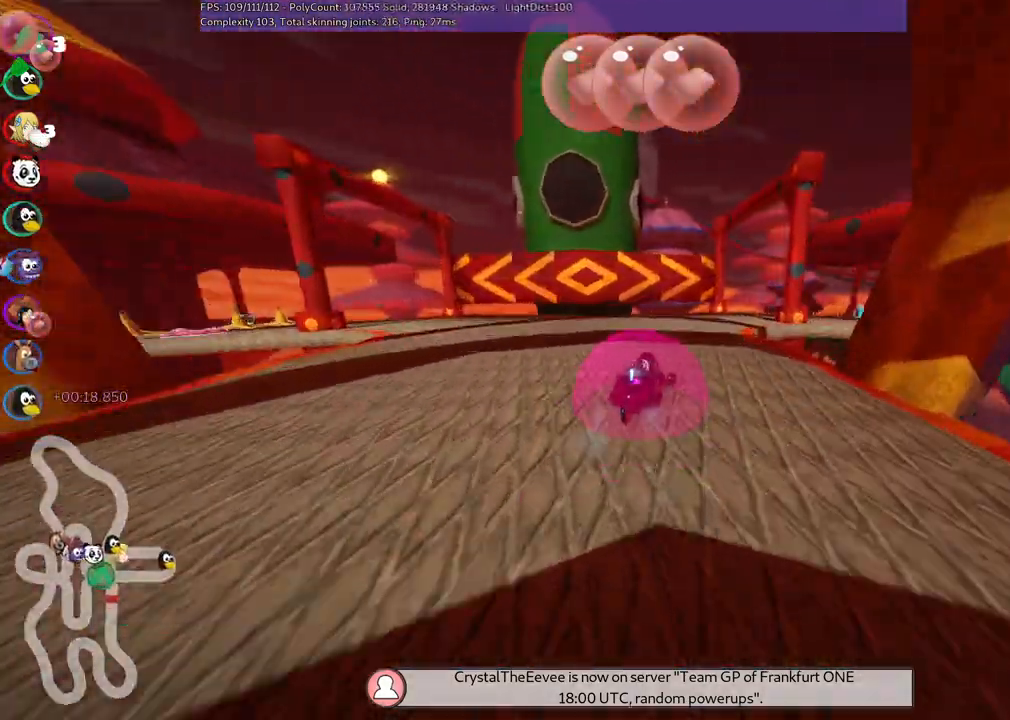
{"keys": ["down", "left", "m"], "events": [[167, "m", "up"], [267, "right", "up"], [267, "up", "up"], [417, "left", "down"], [417, "m", "down"], [467, "down", "down"]]}
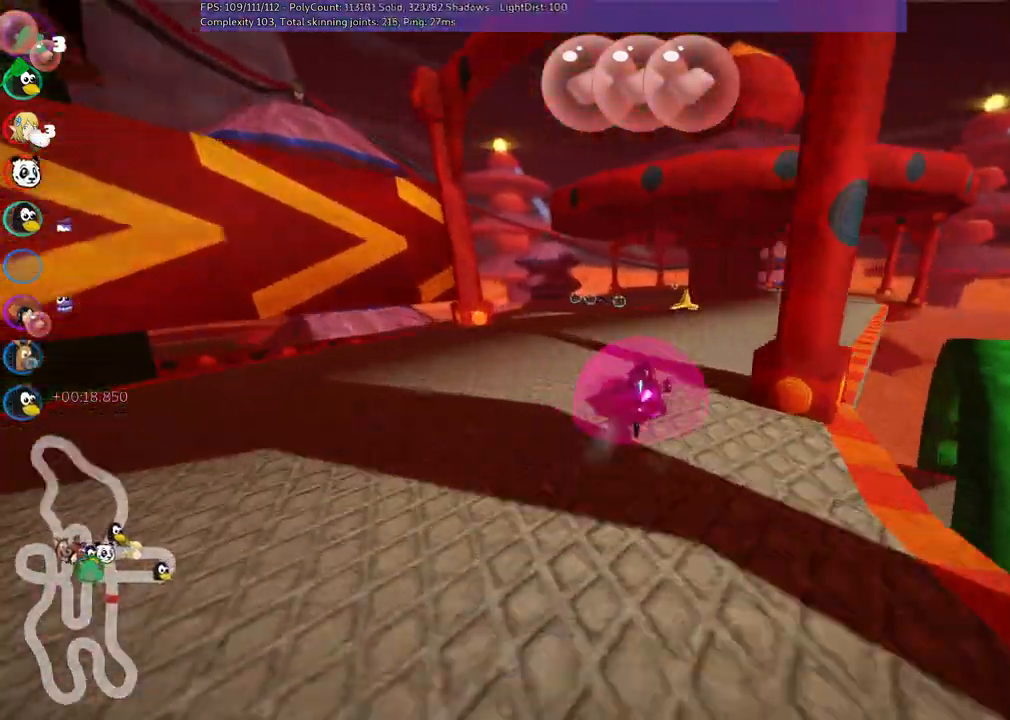
{"keys": ["down", "left", "m"], "events": [[100, "down", "up"], [433, "down", "down"]]}
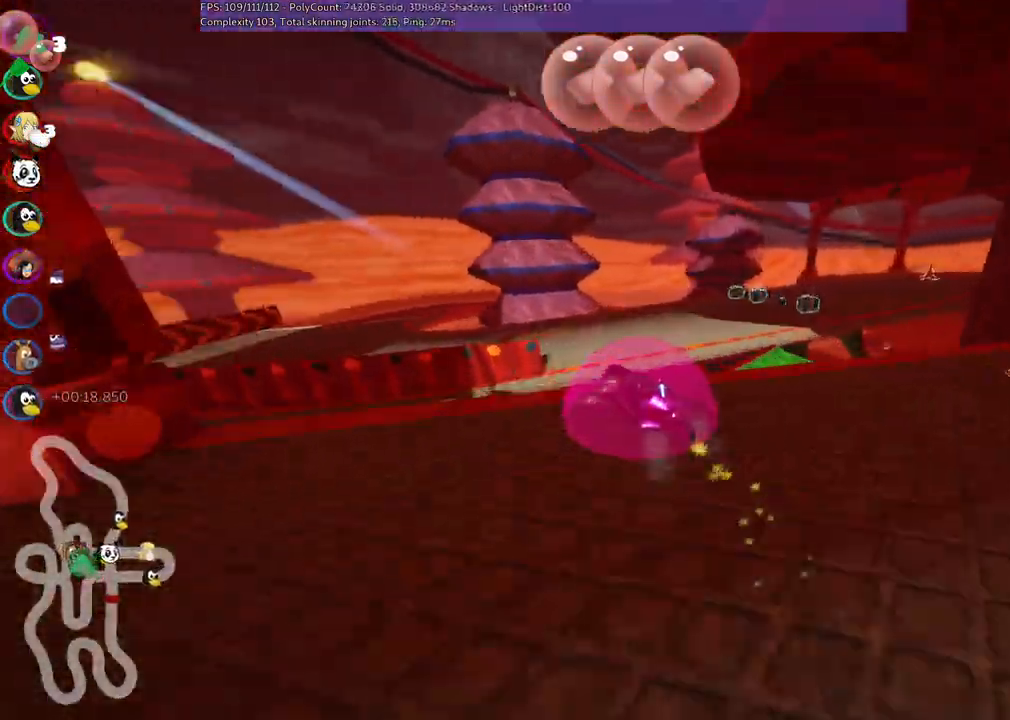
{"keys": ["left"], "events": [[167, "down", "up"], [167, "m", "up"]]}
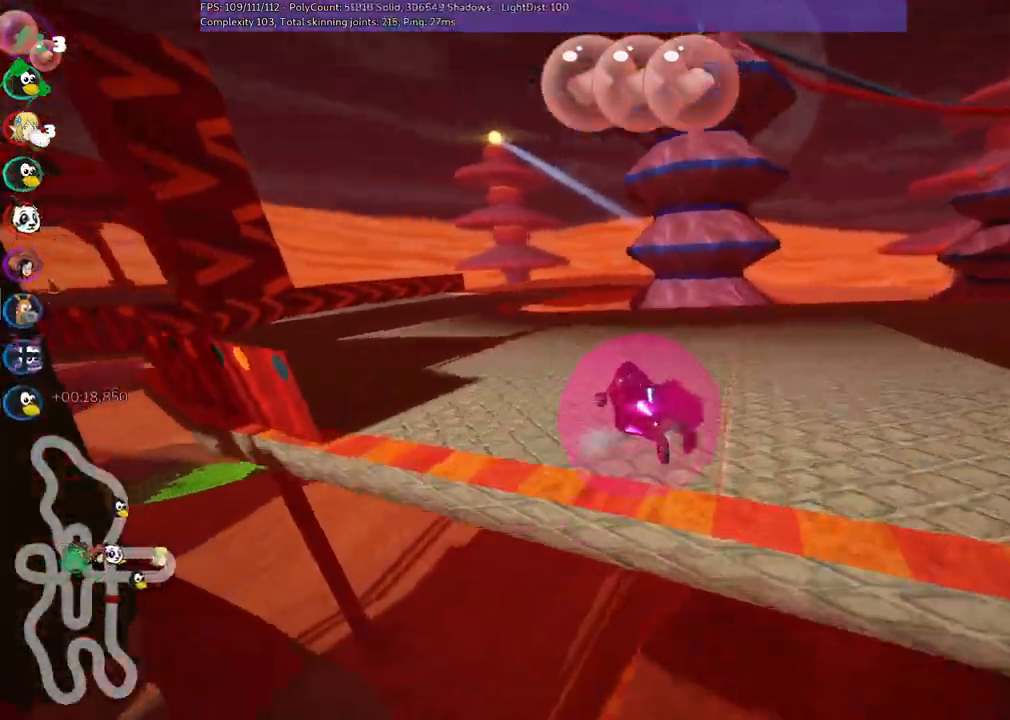
{"keys": ["m", "up"], "events": [[100, "up", "down"], [433, "left", "up"], [483, "m", "down"]]}
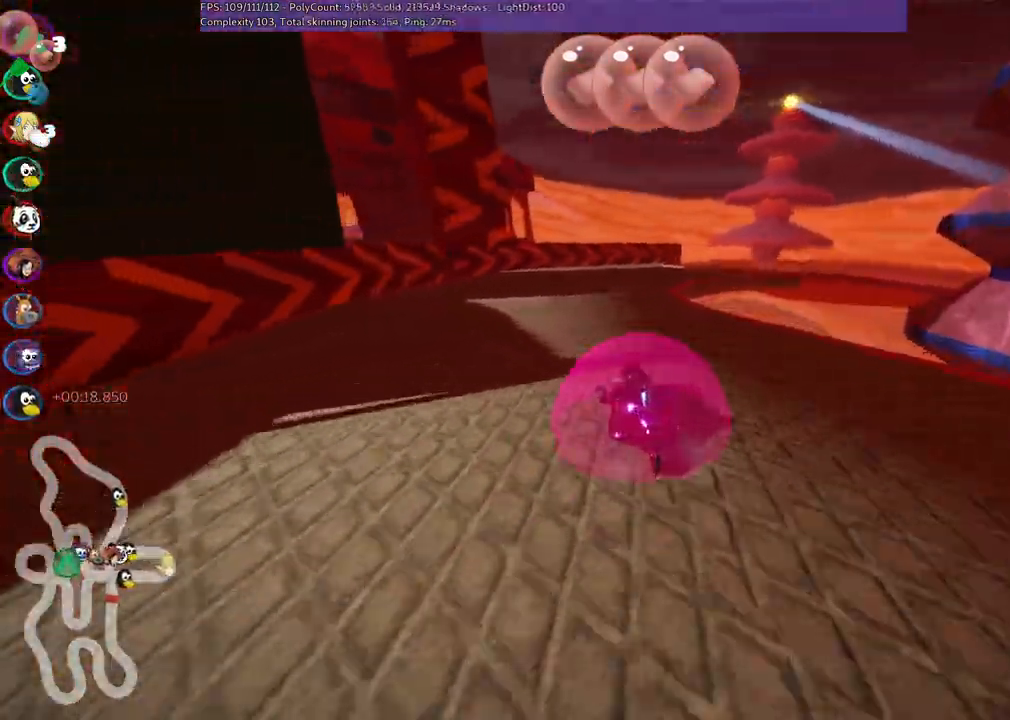
{"keys": ["left", "m", "up"], "events": [[17, "right", "down"], [317, "left", "down"], [317, "right", "up"]]}
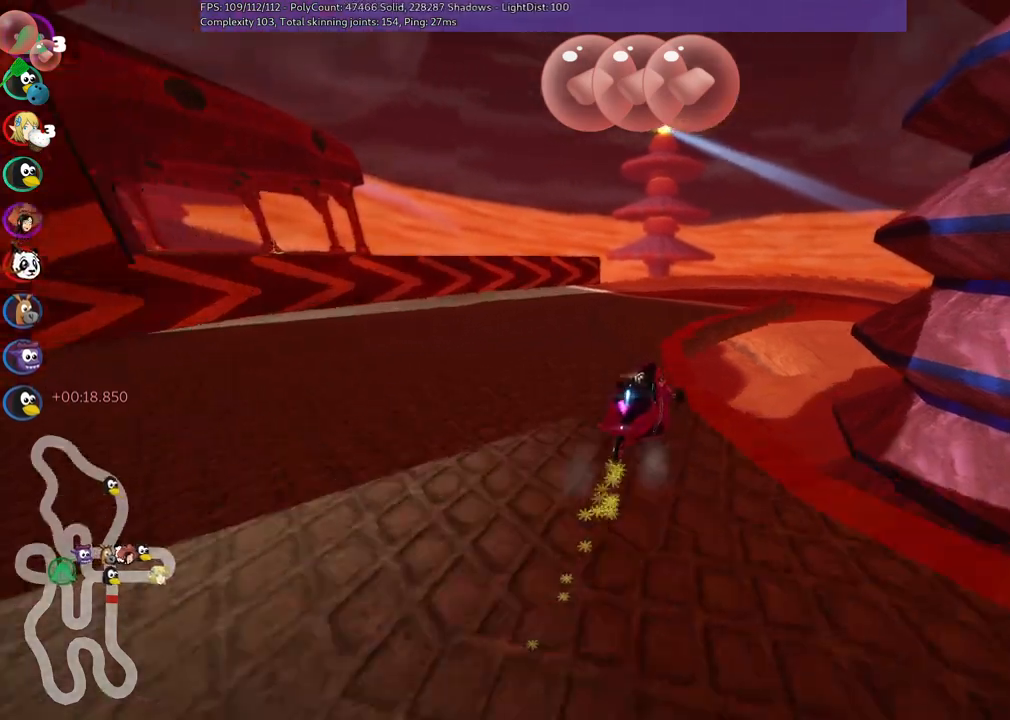
{"keys": ["left", "m", "right", "up"], "events": [[133, "right", "down"]]}
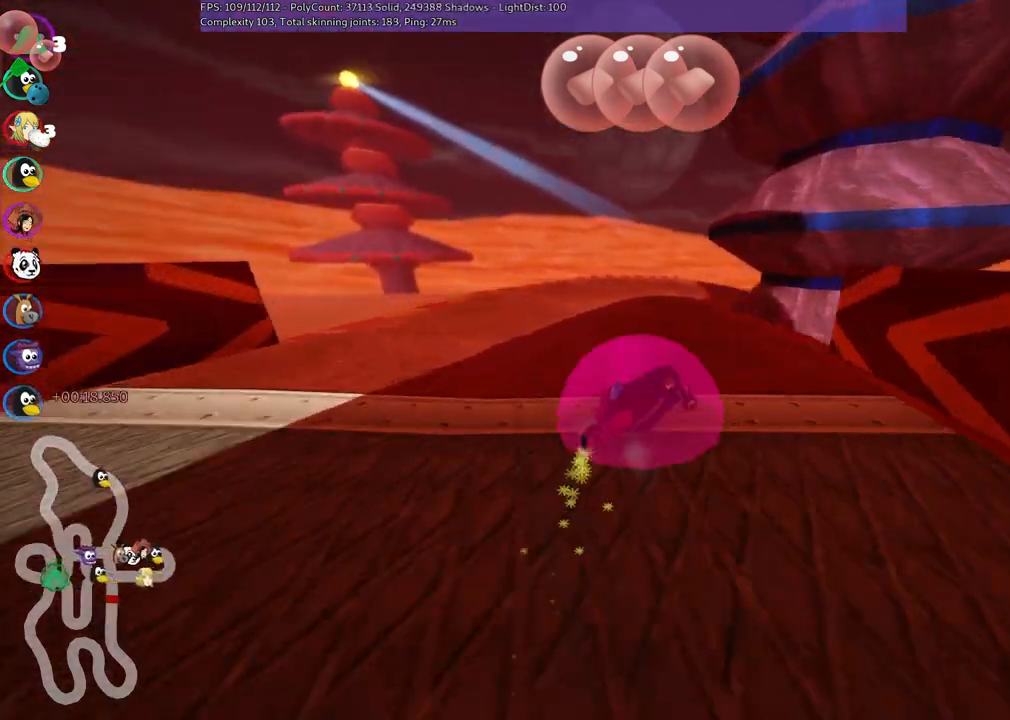
{"keys": ["left", "m", "right", "up"], "events": [[100, "right", "up"], [300, "right", "down"]]}
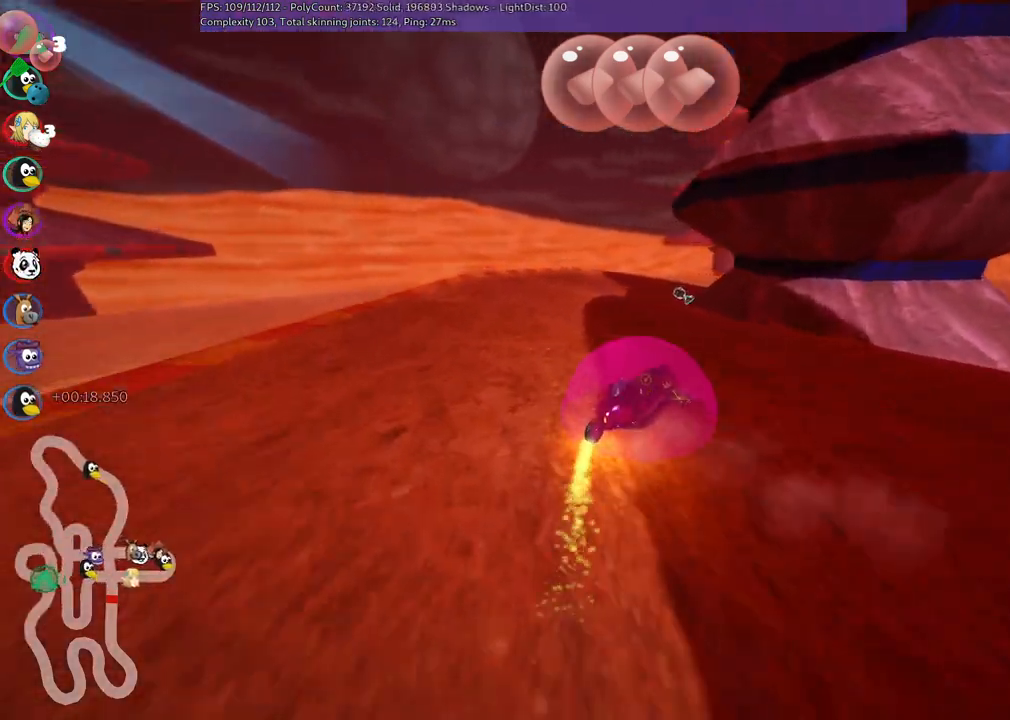
{"keys": ["left", "m", "right", "up"], "events": [[133, "right", "up"], [317, "right", "down"]]}
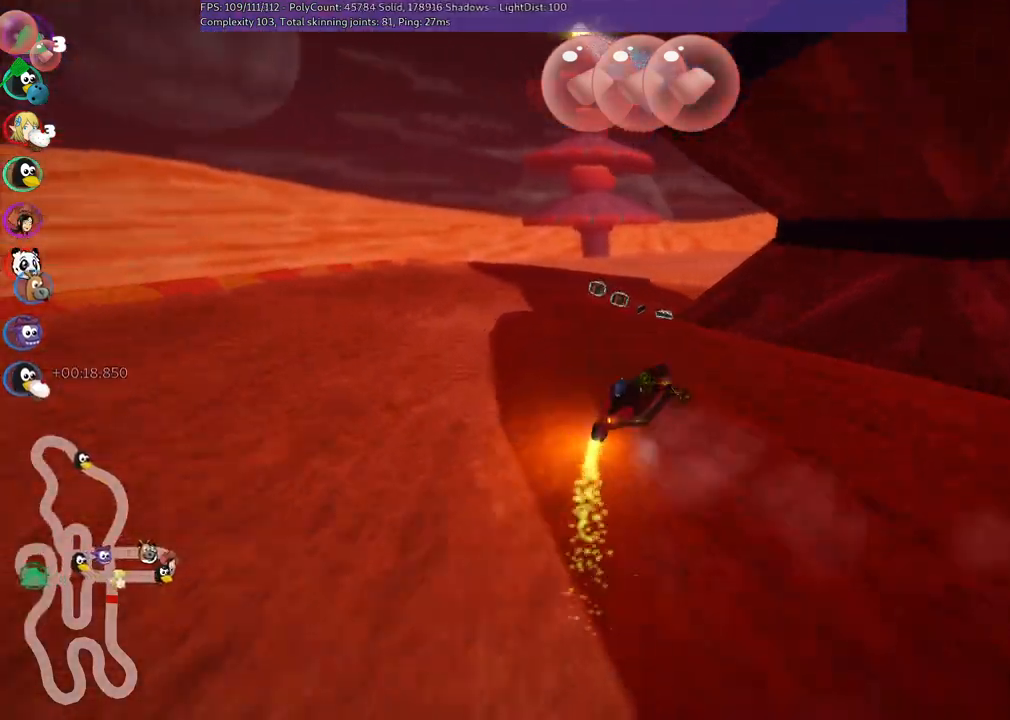
{"keys": ["left", "m", "right", "up"], "events": [[50, "right", "up"], [150, "right", "down"], [333, "right", "up"], [433, "right", "down"]]}
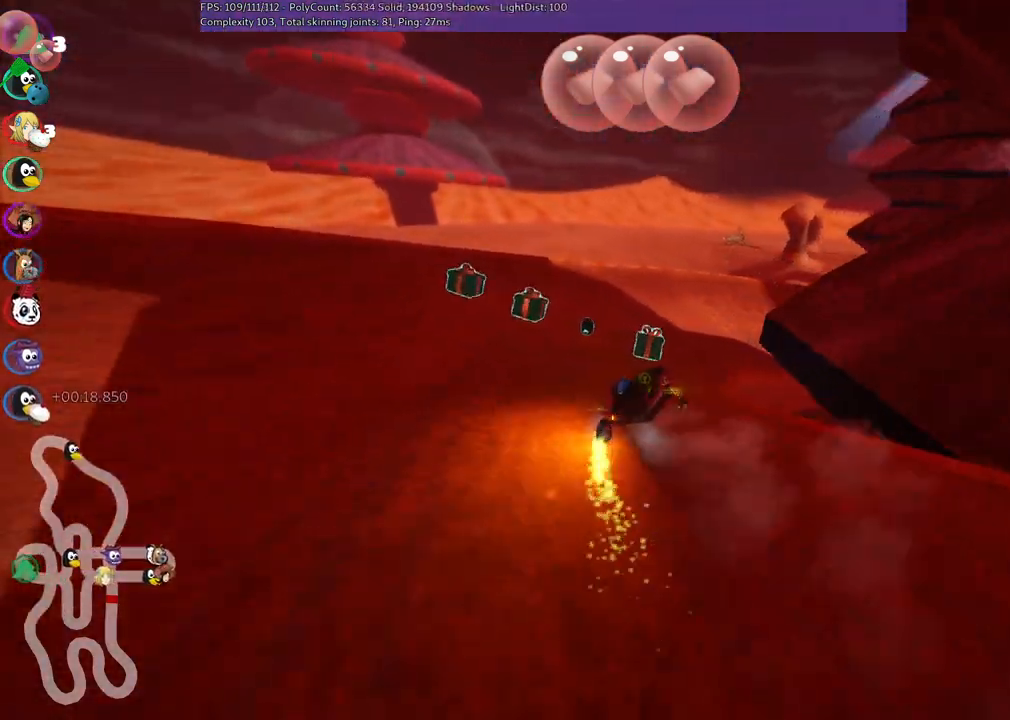
{"keys": ["right", "up"], "events": [[33, "left", "up"], [300, "m", "up"], [300, "n", "down"], [500, "n", "up"]]}
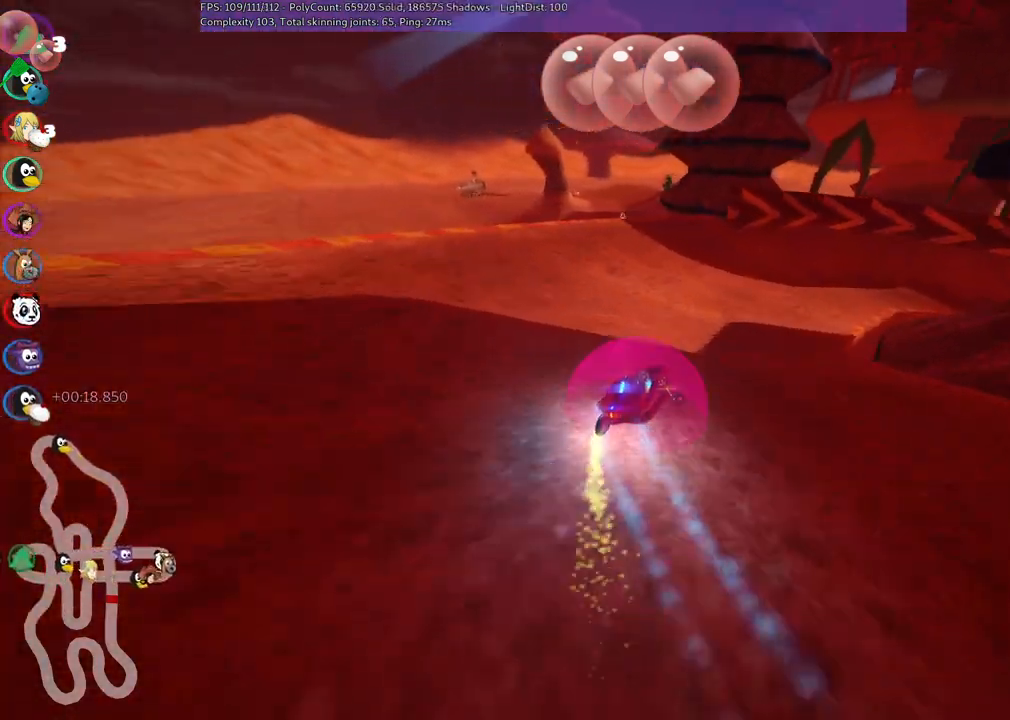
{"keys": ["right", "up"], "events": [[317, "right", "up"], [467, "right", "down"]]}
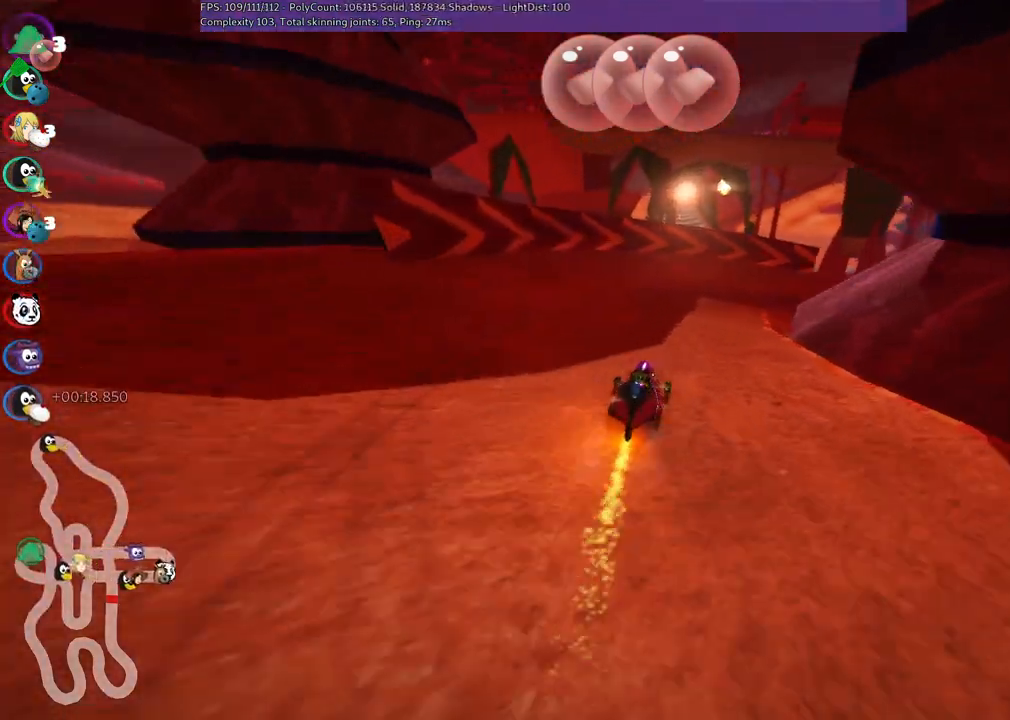
{"keys": ["m", "right", "up"], "events": [[17, "m", "down"], [200, "right", "up"], [300, "right", "down"], [350, "m", "up"], [483, "m", "down"]]}
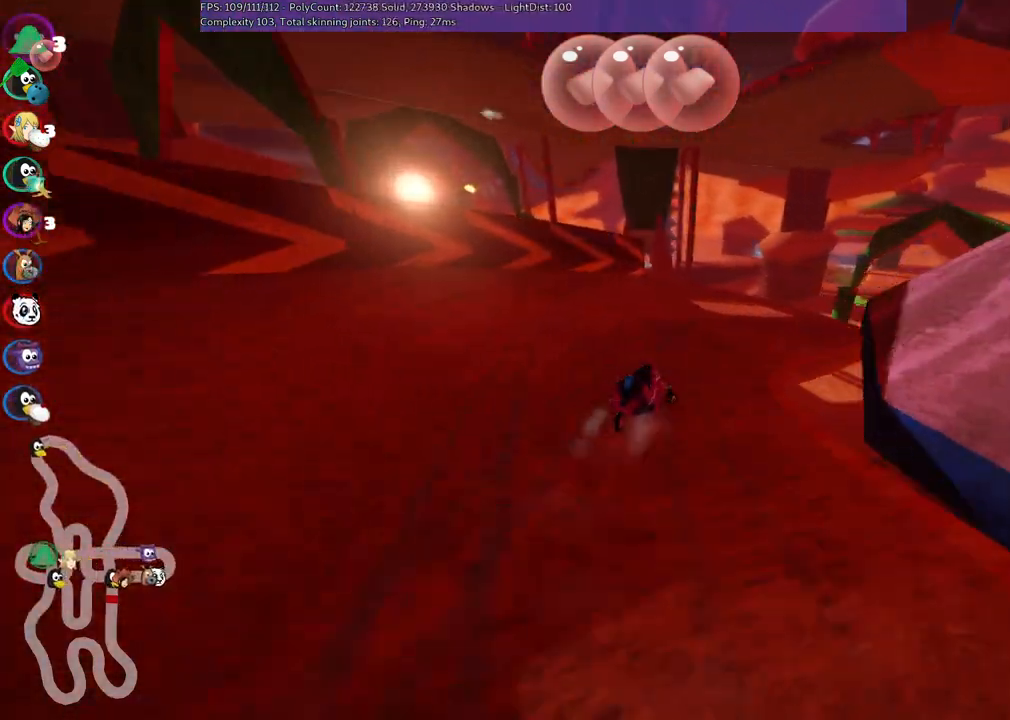
{"keys": ["left", "m", "up"], "events": [[267, "left", "down"], [317, "right", "up"]]}